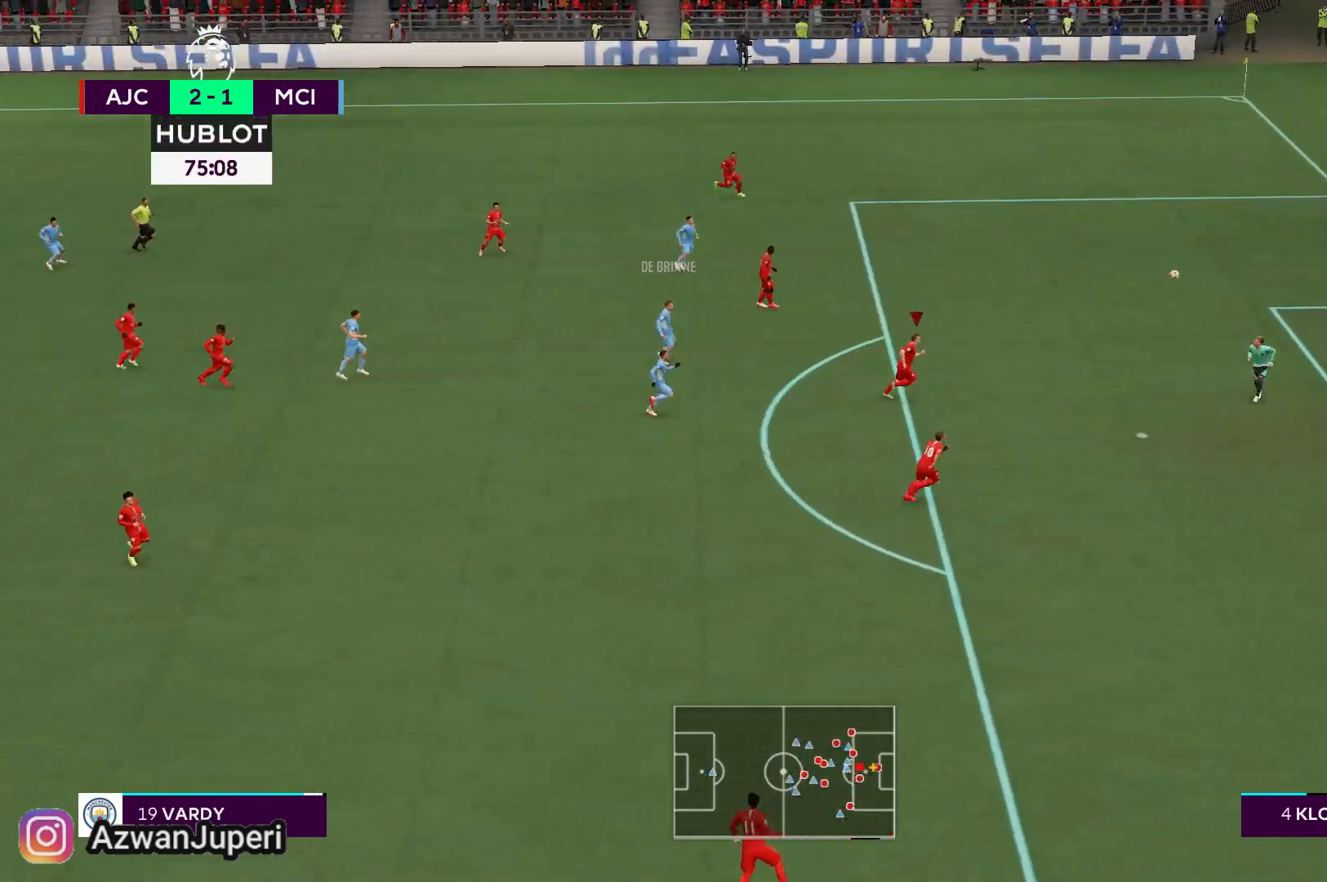
Gameplay with a controller (Xbox layout); each line is a JSON object with the inputs held at the frame after it. "events" lists button and stick changes between this image and that frame as [ms after this image, input, new state], when the widget could be followed in between. Not read: L1 L2 L3 R1 R2 R3.
{"buttons": ["Y"], "left_stick": "center", "right_stick": "center", "events": []}
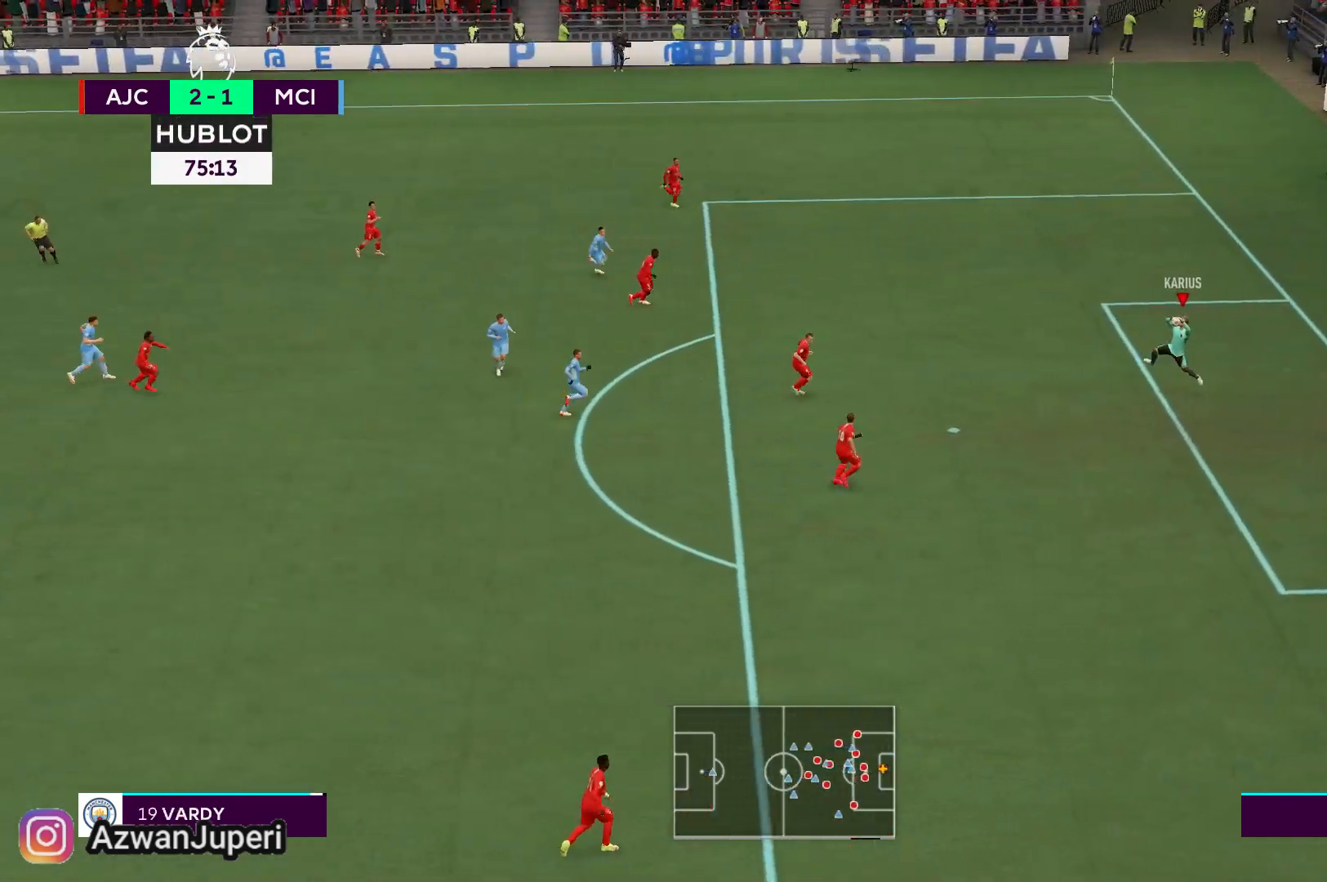
{"buttons": [], "left_stick": "down-left", "right_stick": "center", "events": [[250, "Y", "up"], [250, "left_stick", "down-left"]]}
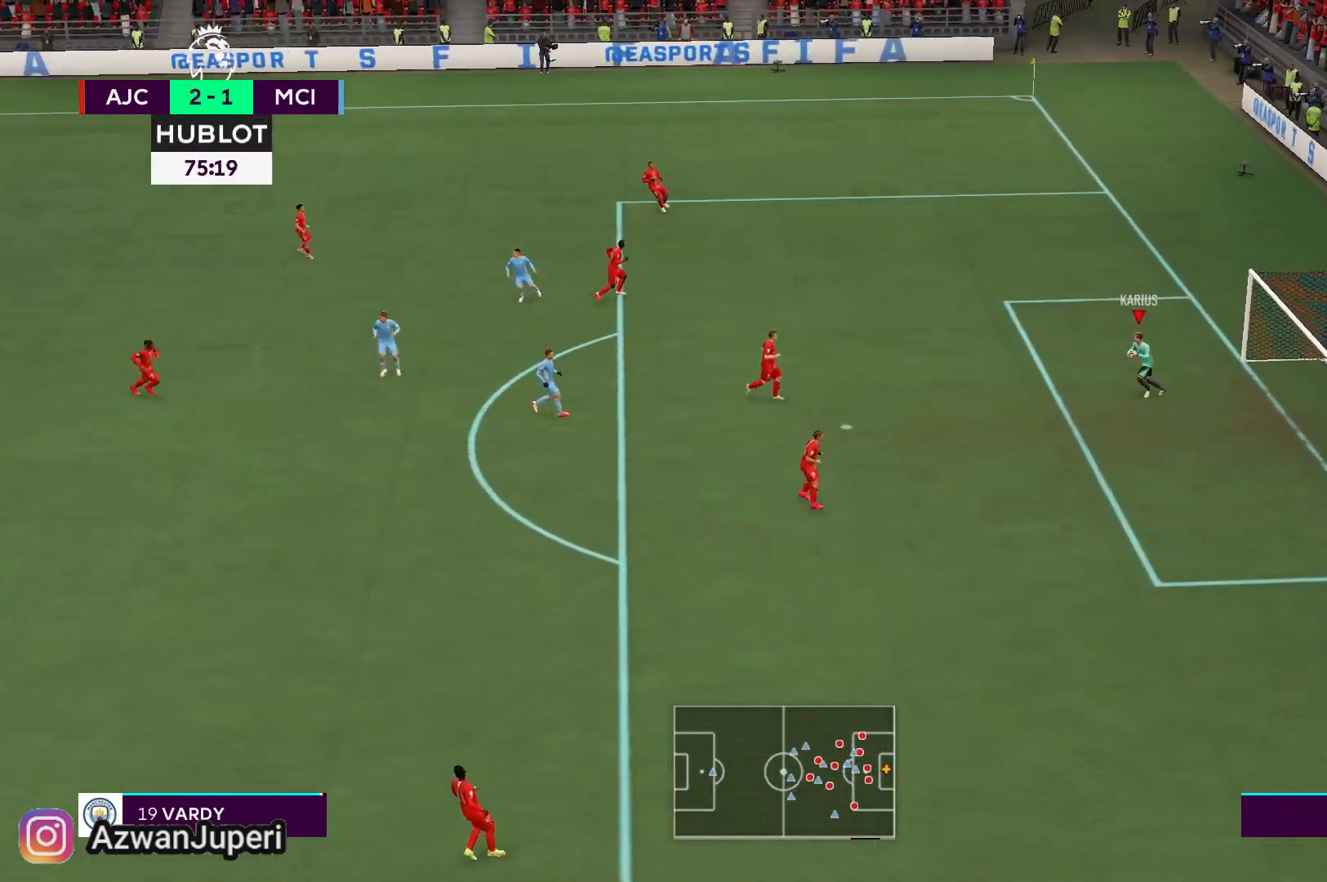
{"buttons": [], "left_stick": "down-left", "right_stick": "center", "events": []}
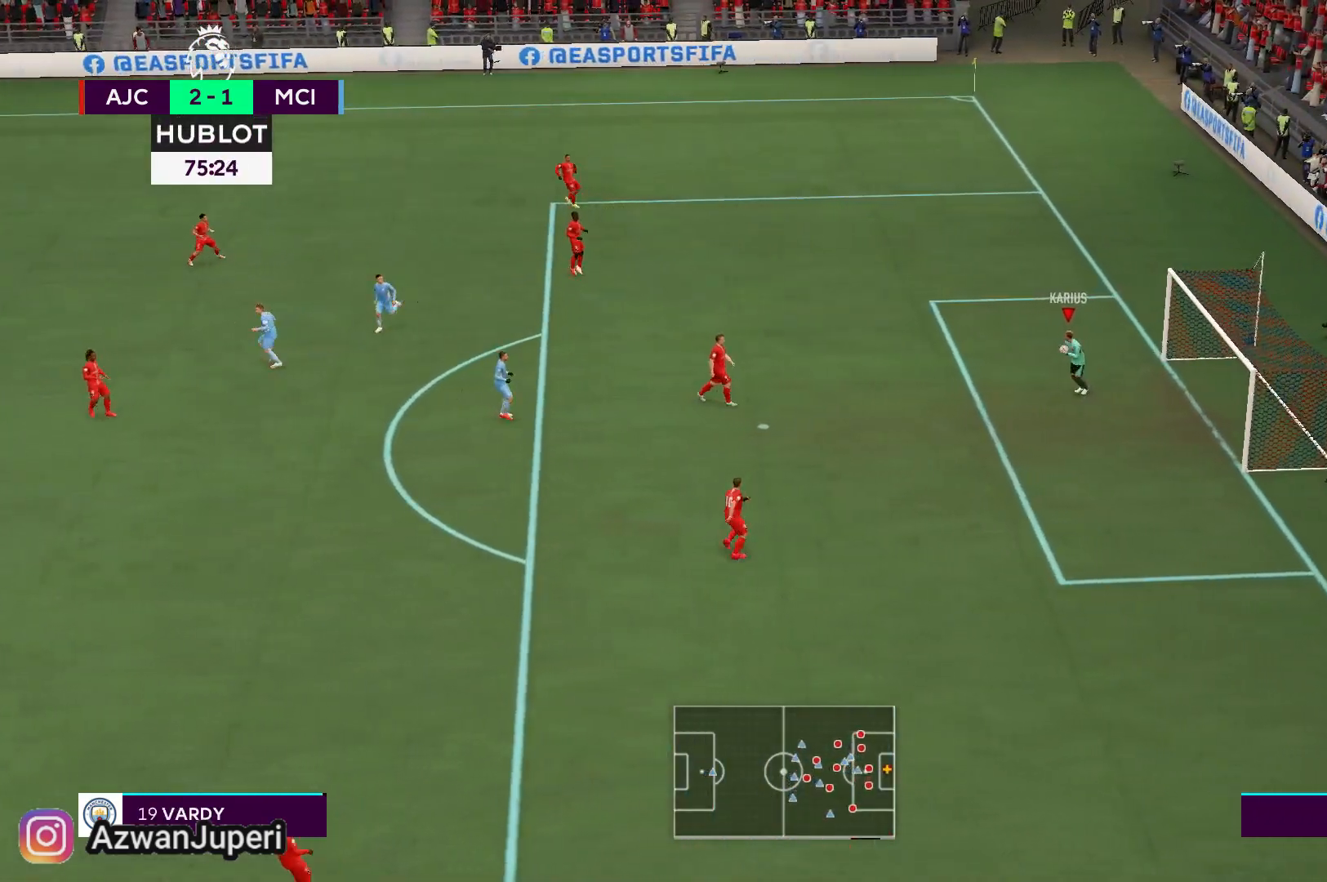
{"buttons": ["A"], "left_stick": "down-left", "right_stick": "center", "events": [[450, "A", "down"]]}
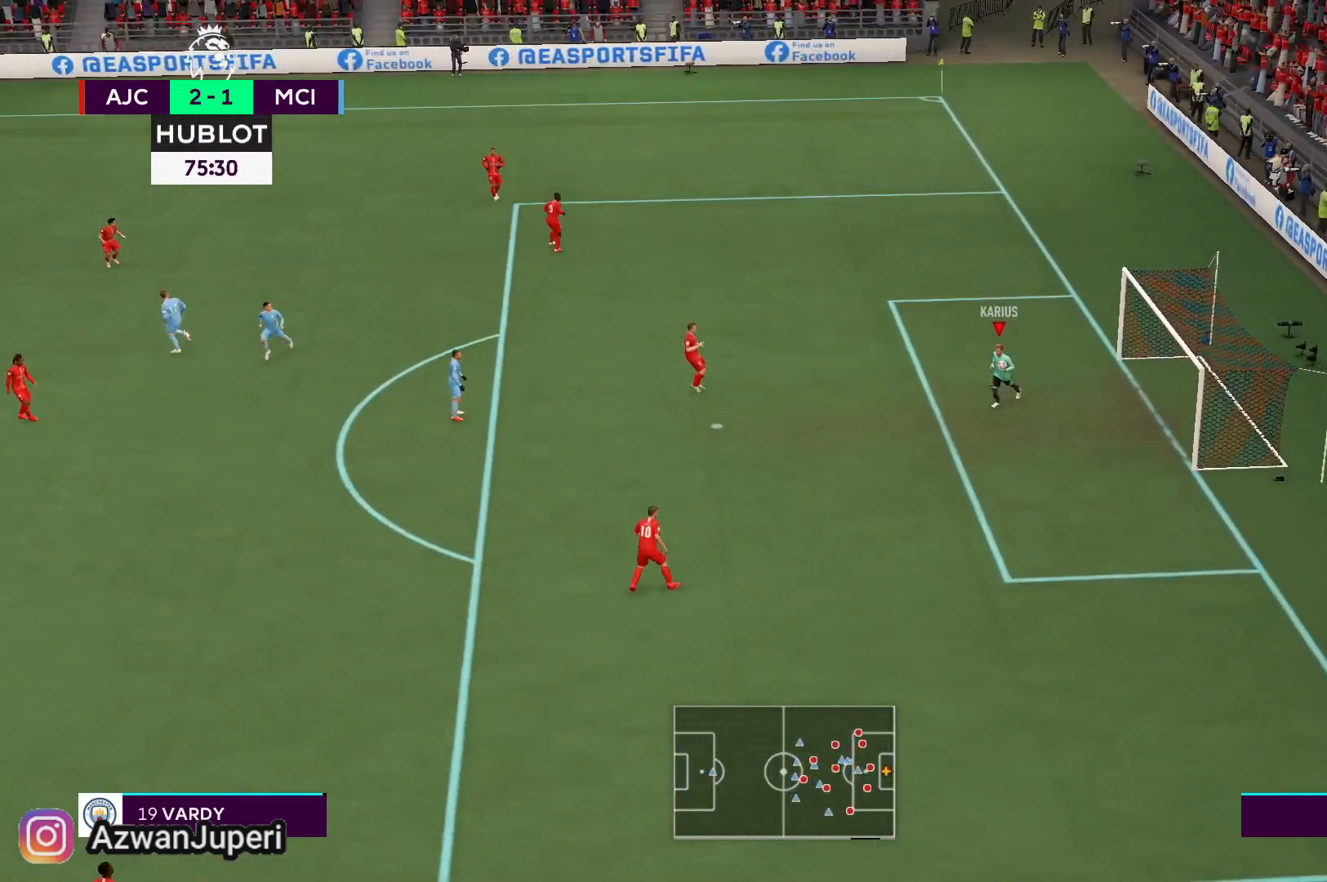
{"buttons": [], "left_stick": "down-left", "right_stick": "center", "events": [[250, "A", "up"]]}
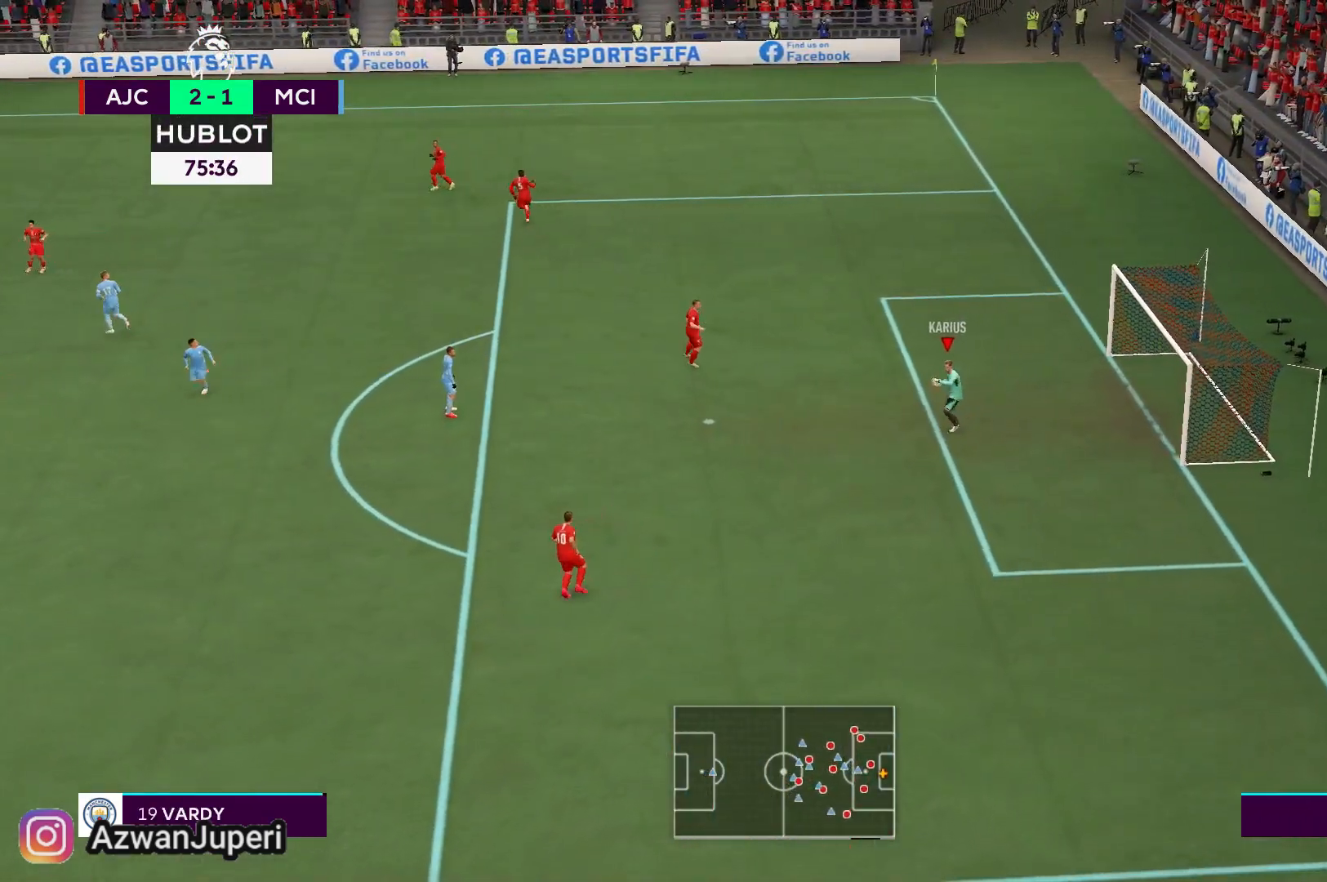
{"buttons": [], "left_stick": "down-left", "right_stick": "center", "events": []}
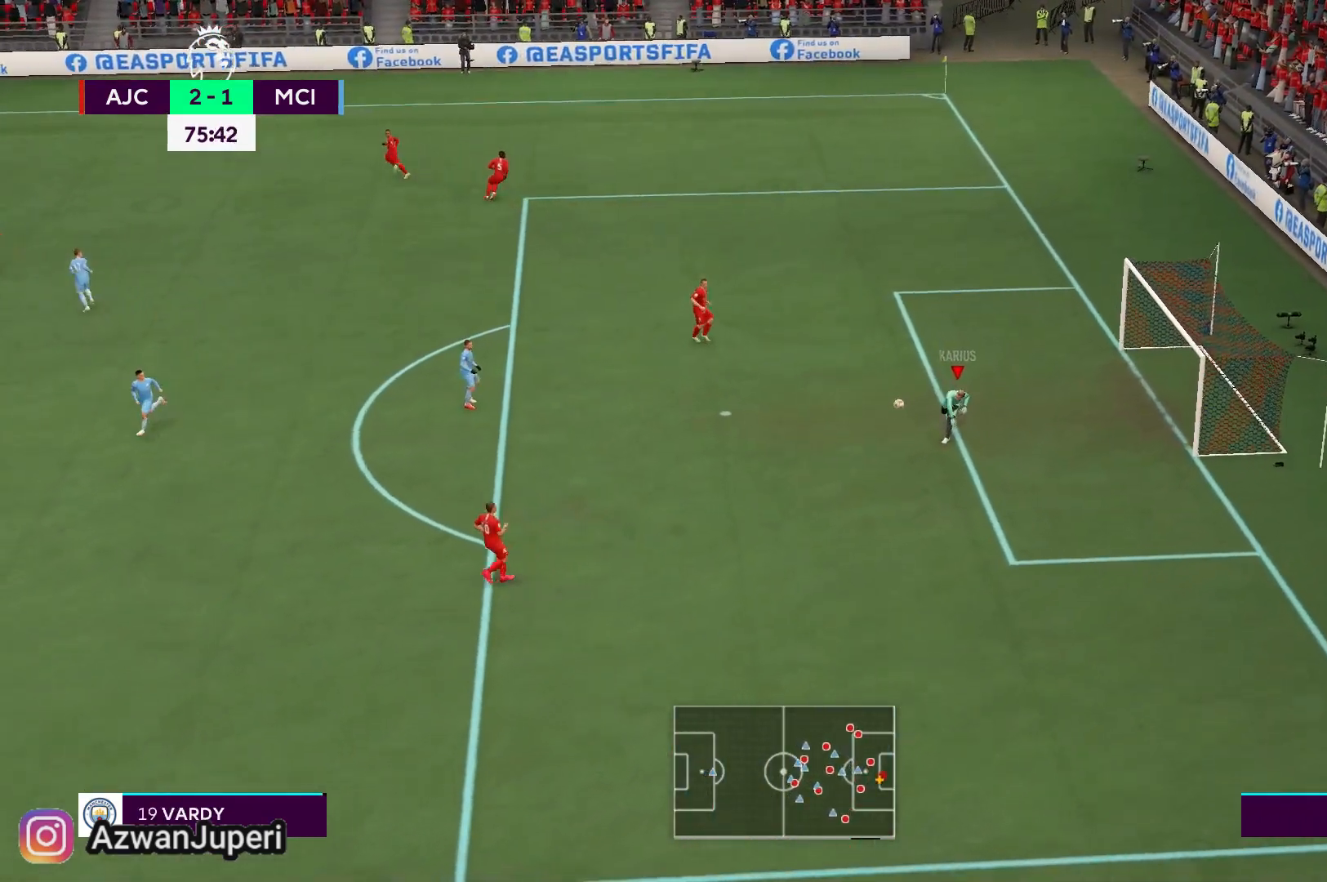
{"buttons": [], "left_stick": "down-left", "right_stick": "center", "events": []}
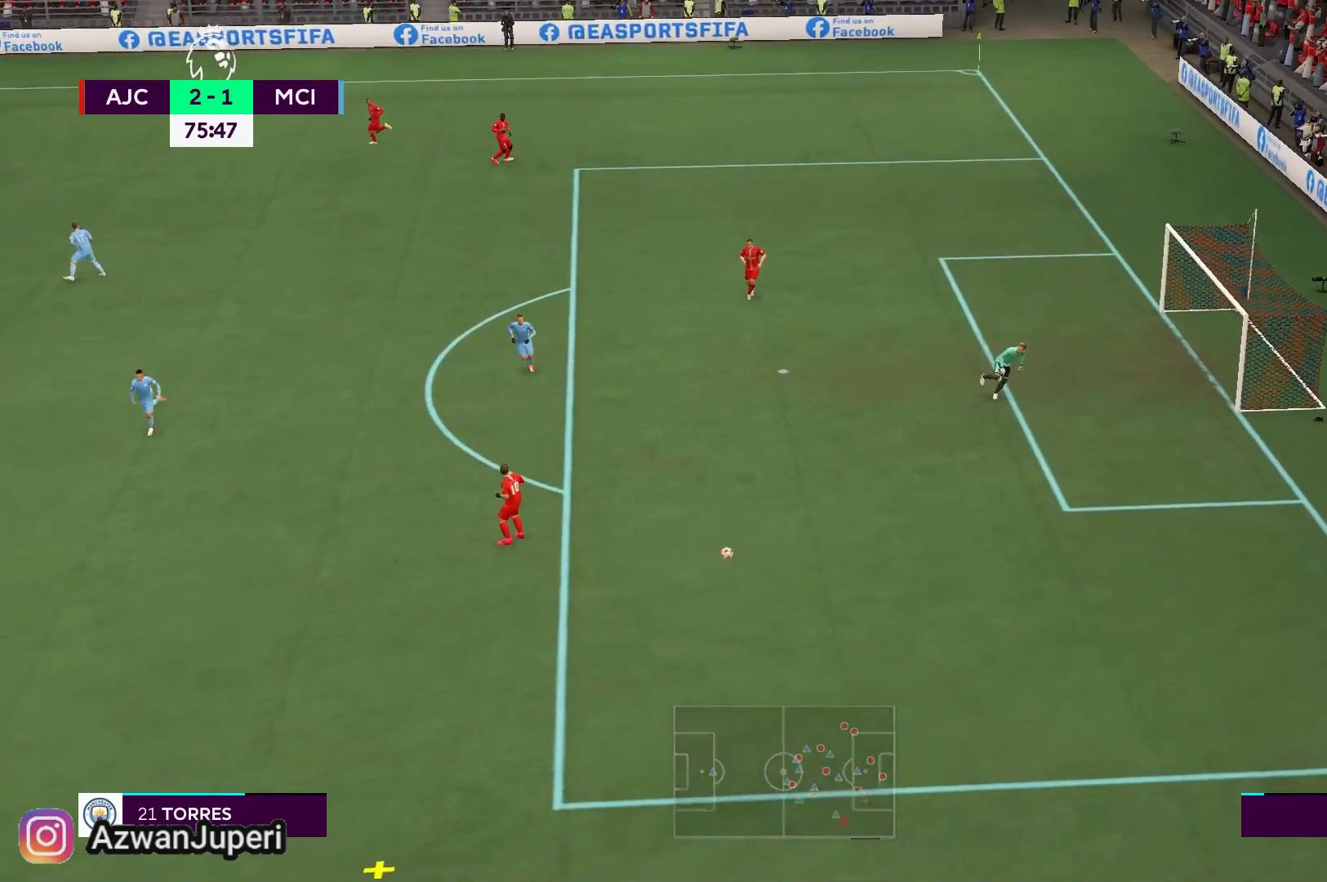
{"buttons": [], "left_stick": "down-left", "right_stick": "center", "events": []}
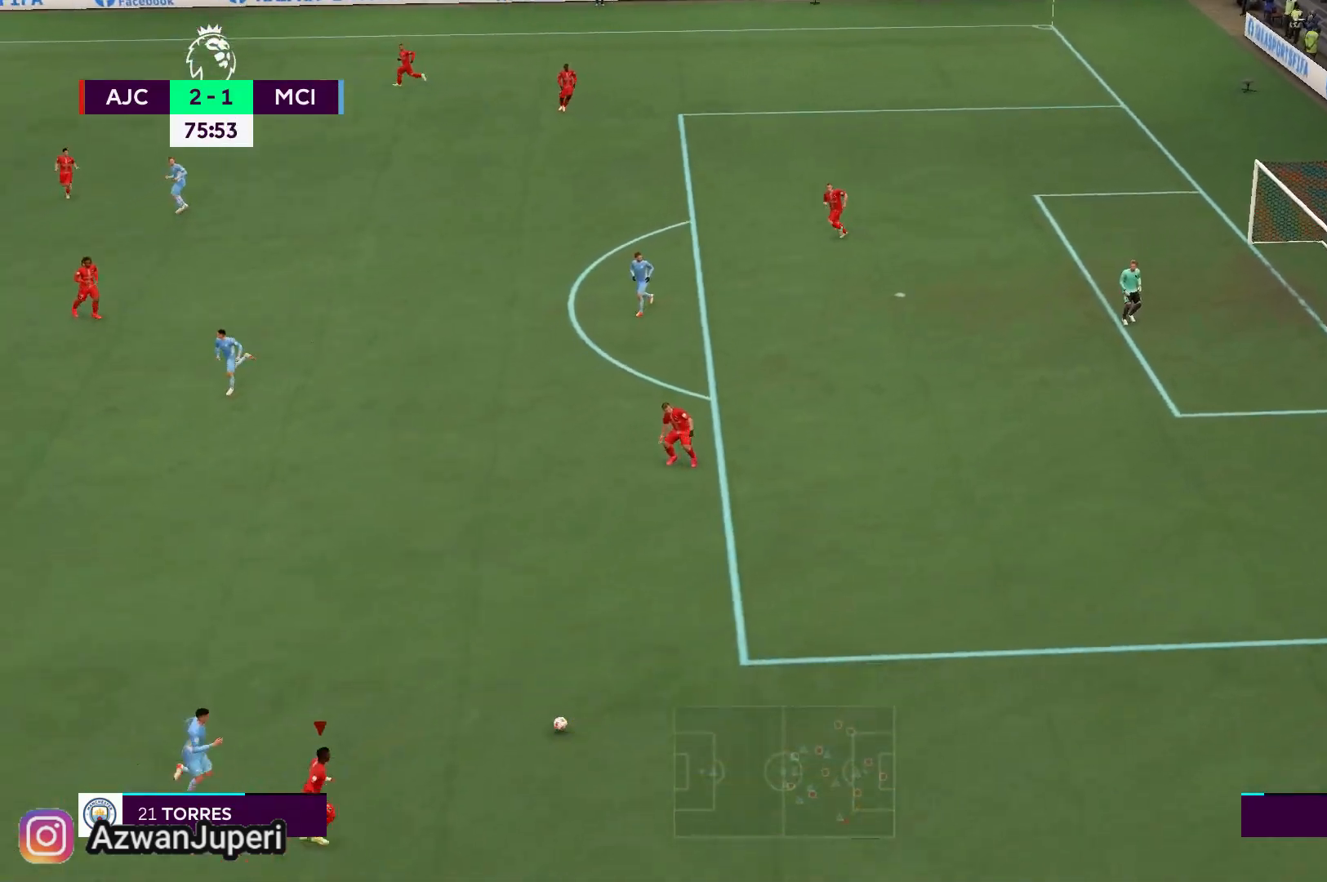
{"buttons": [], "left_stick": "up", "right_stick": "center", "events": [[50, "left_stick", "center"], [183, "left_stick", "up"], [233, "A", "down"], [383, "A", "up"]]}
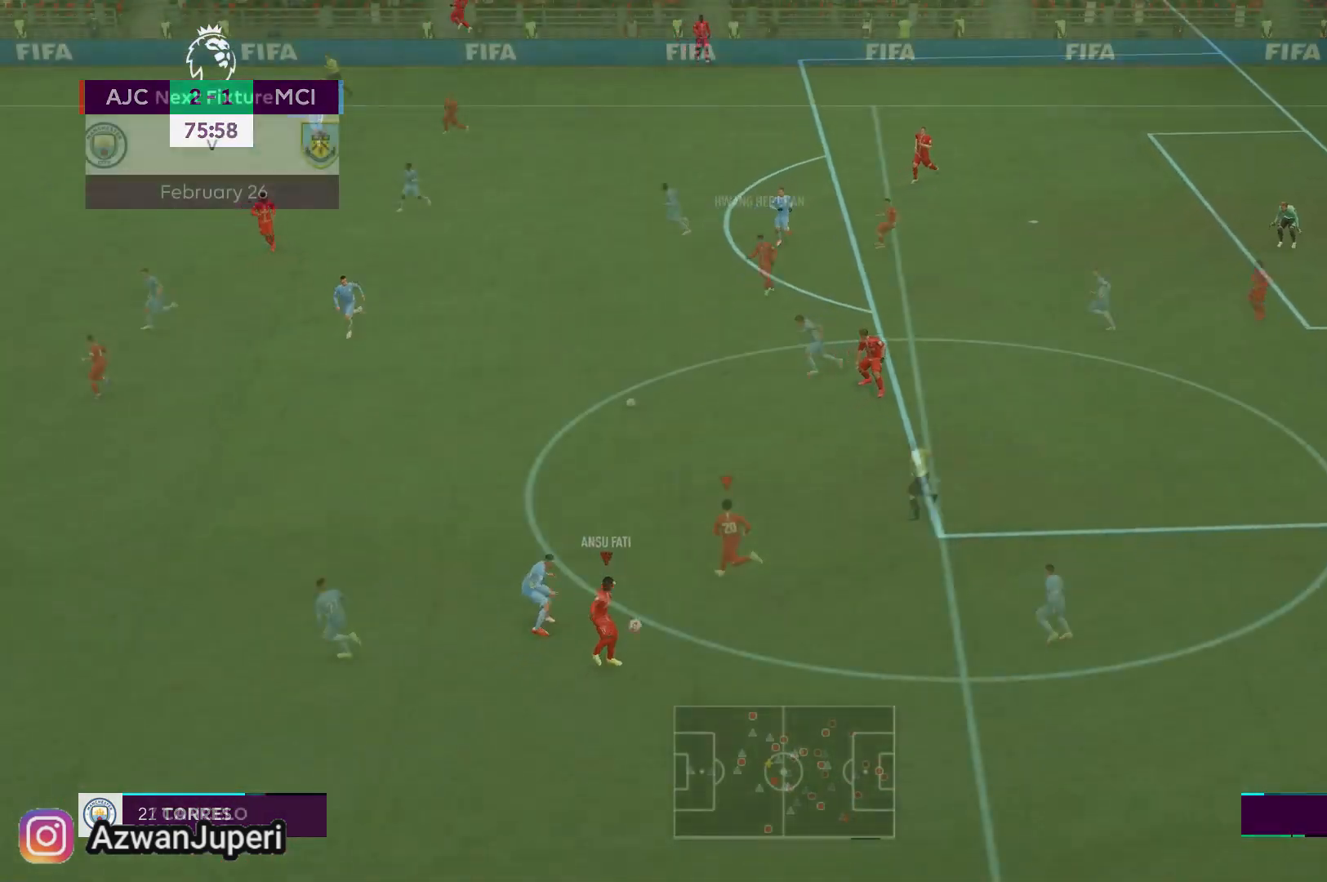
{"buttons": [], "left_stick": "up-left", "right_stick": "center", "events": [[200, "left_stick", "up-left"]]}
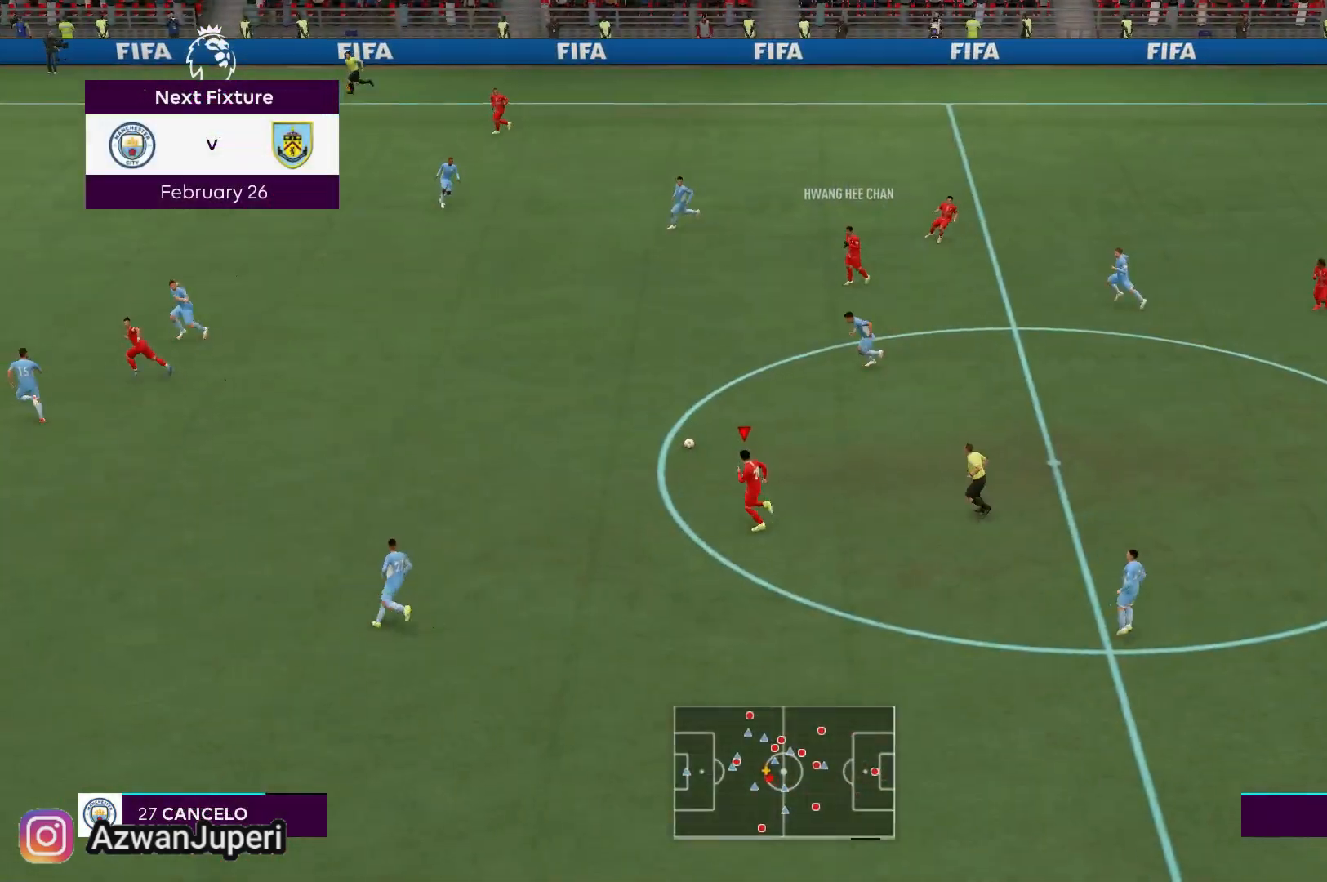
{"buttons": [], "left_stick": "left", "right_stick": "center", "events": [[33, "left_stick", "left"]]}
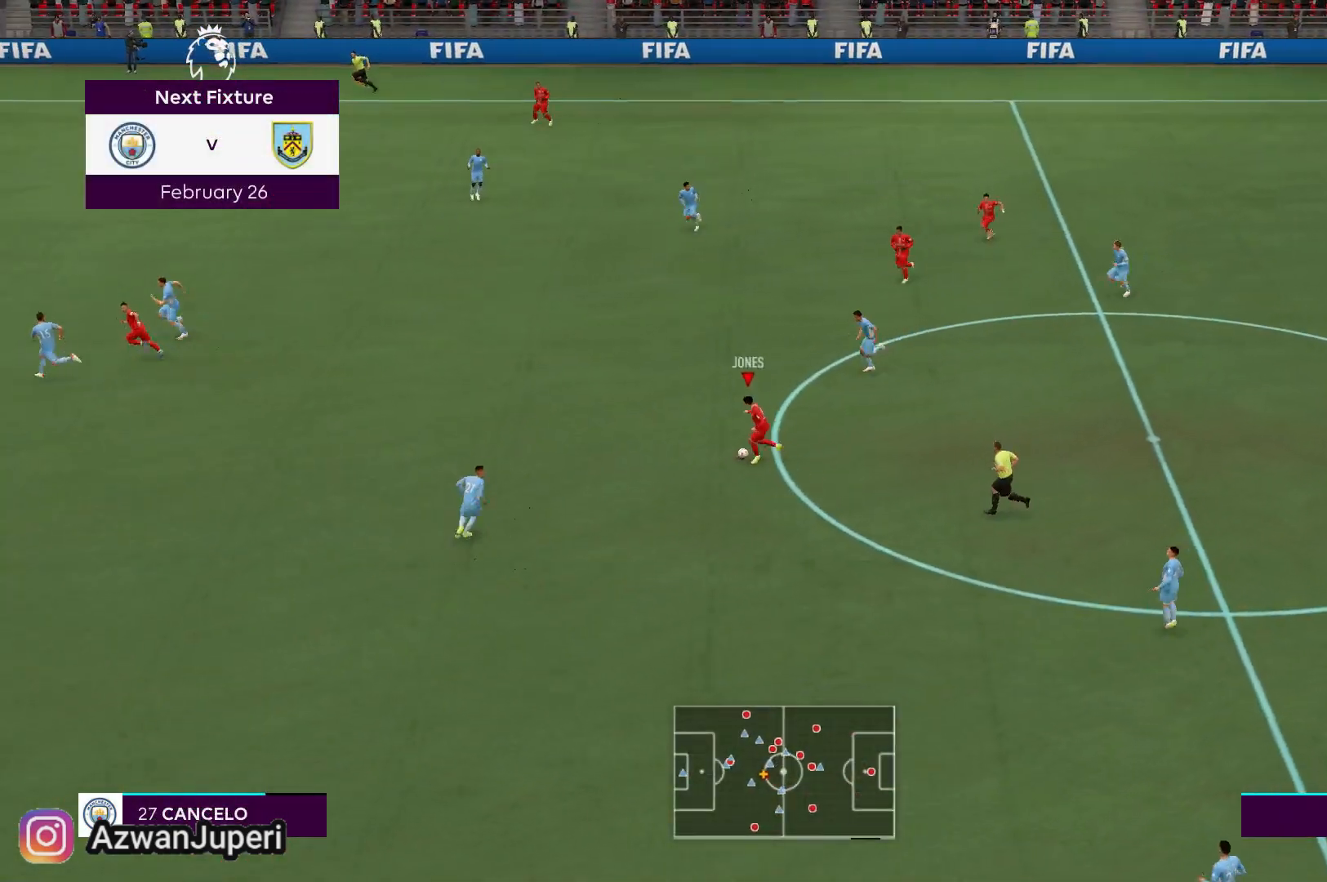
{"buttons": [], "left_stick": "left", "right_stick": "center", "events": []}
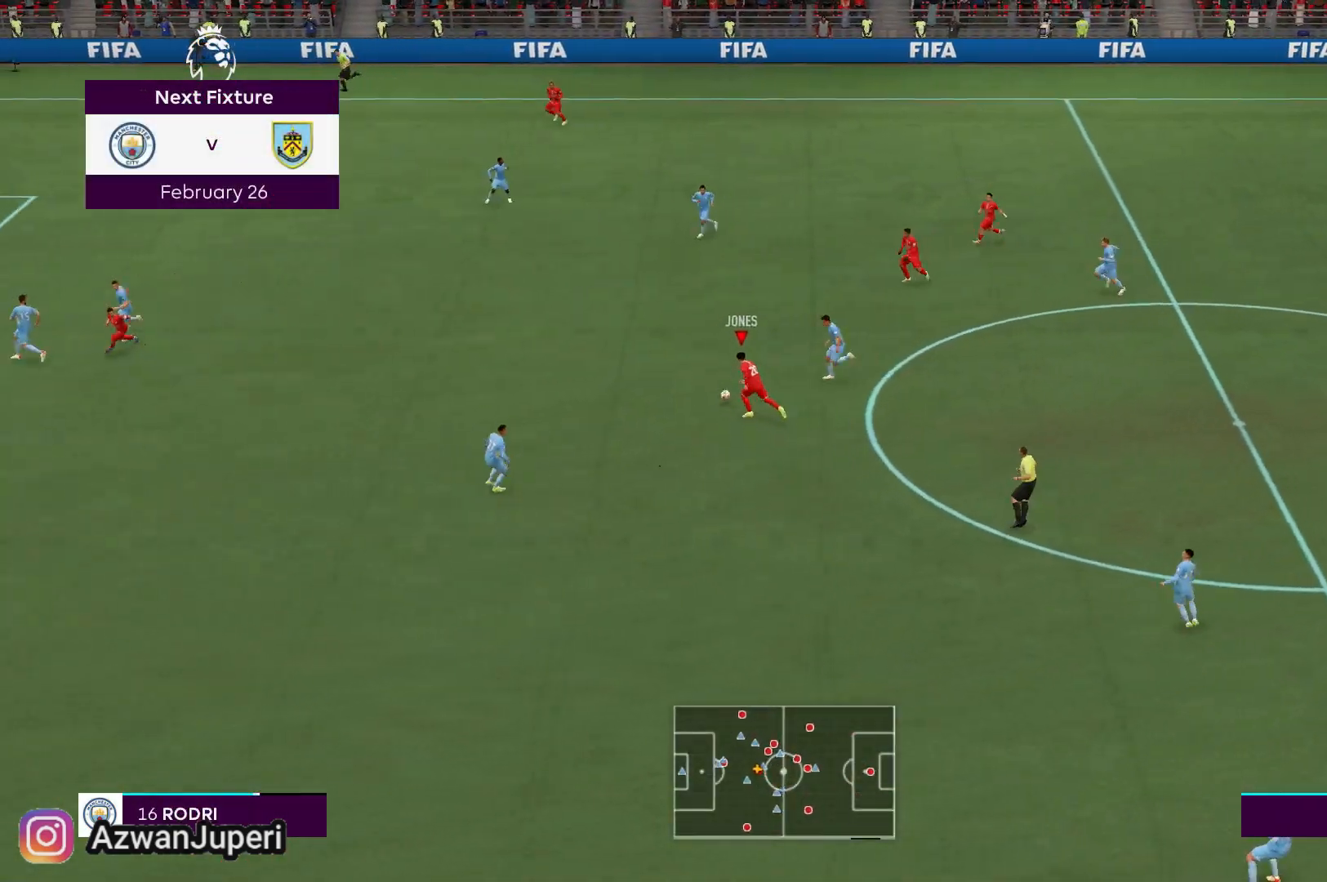
{"buttons": [], "left_stick": "left", "right_stick": "center", "events": []}
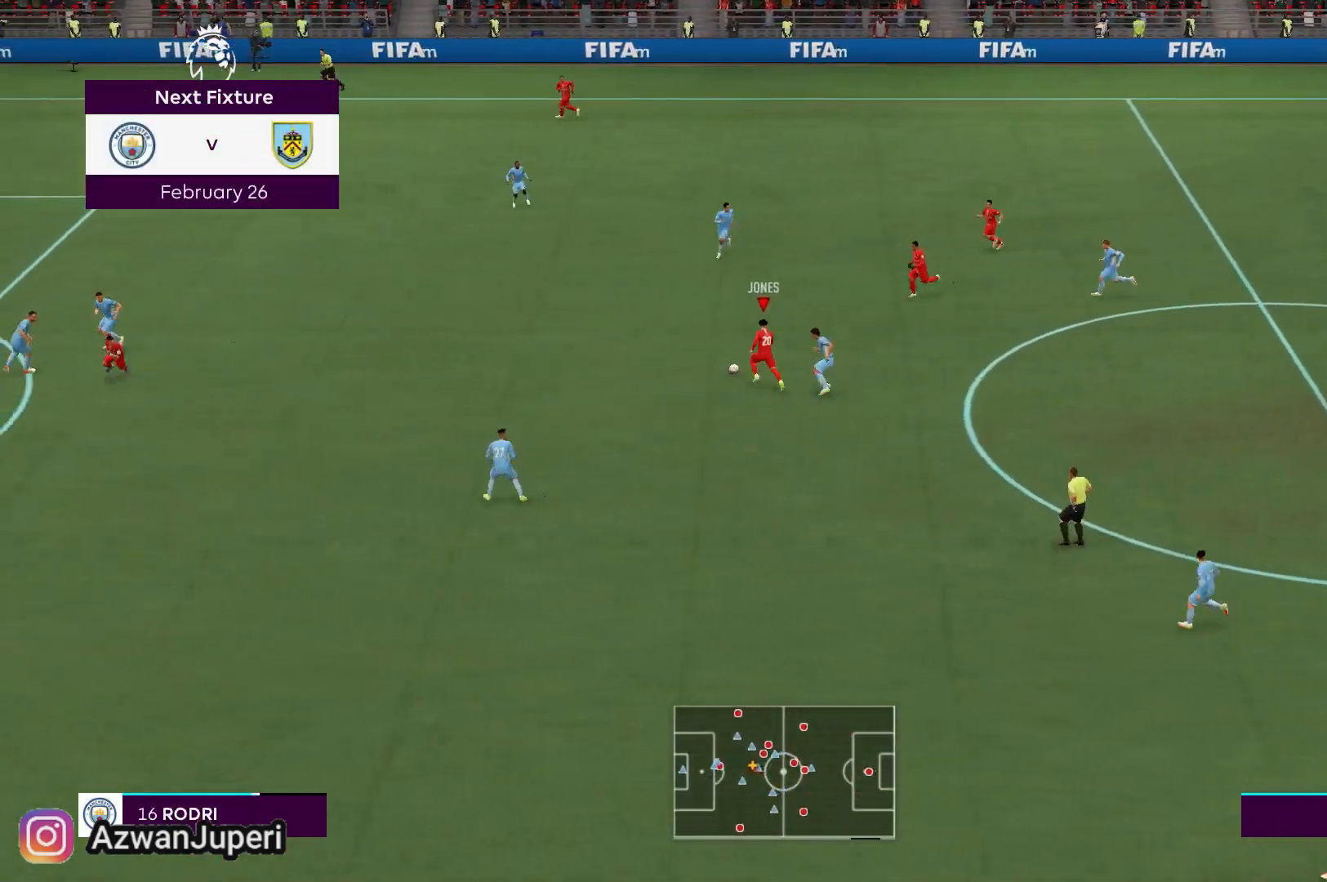
{"buttons": [], "left_stick": "left", "right_stick": "center", "events": []}
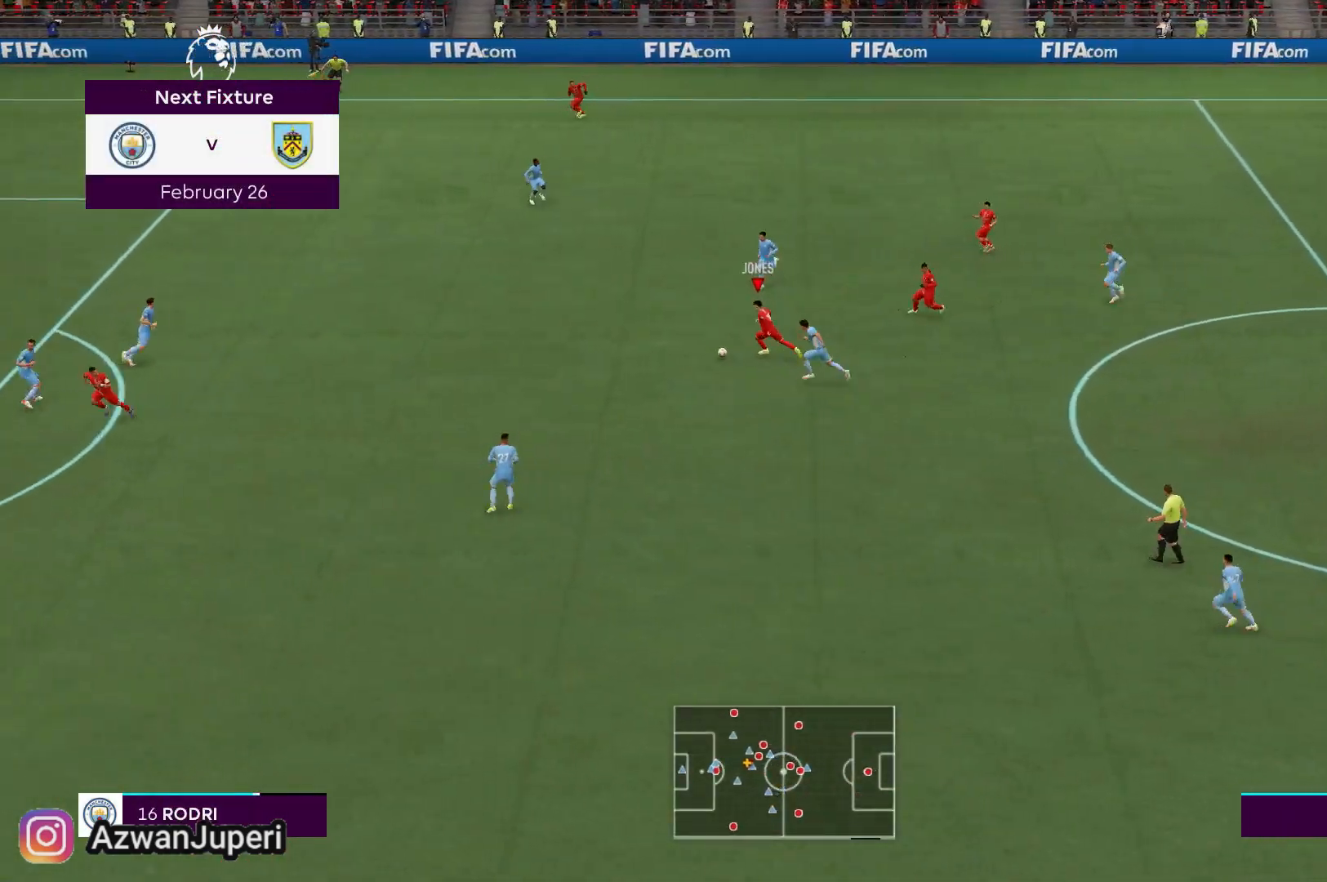
{"buttons": [], "left_stick": "left", "right_stick": "center", "events": []}
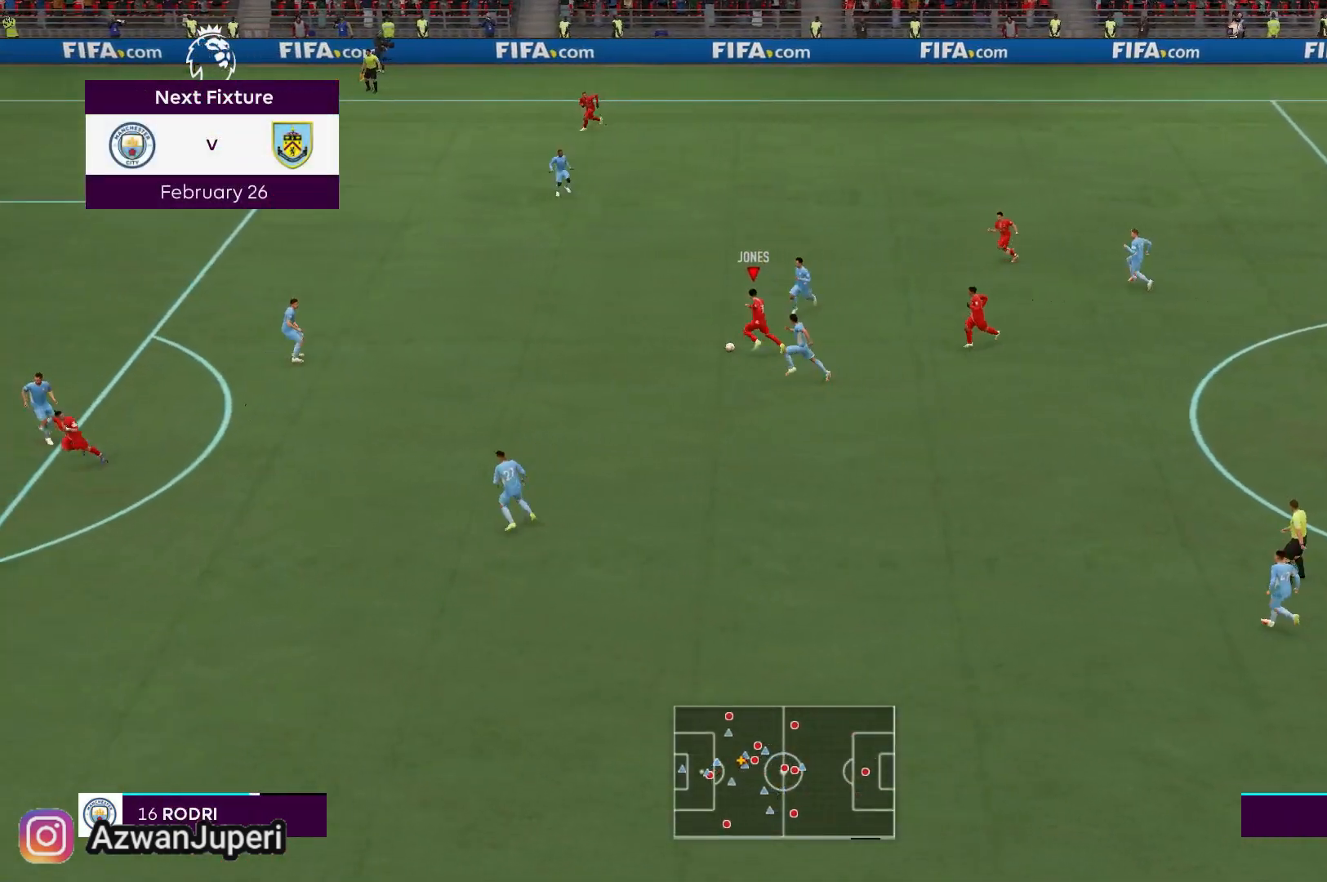
{"buttons": [], "left_stick": "left", "right_stick": "center", "events": []}
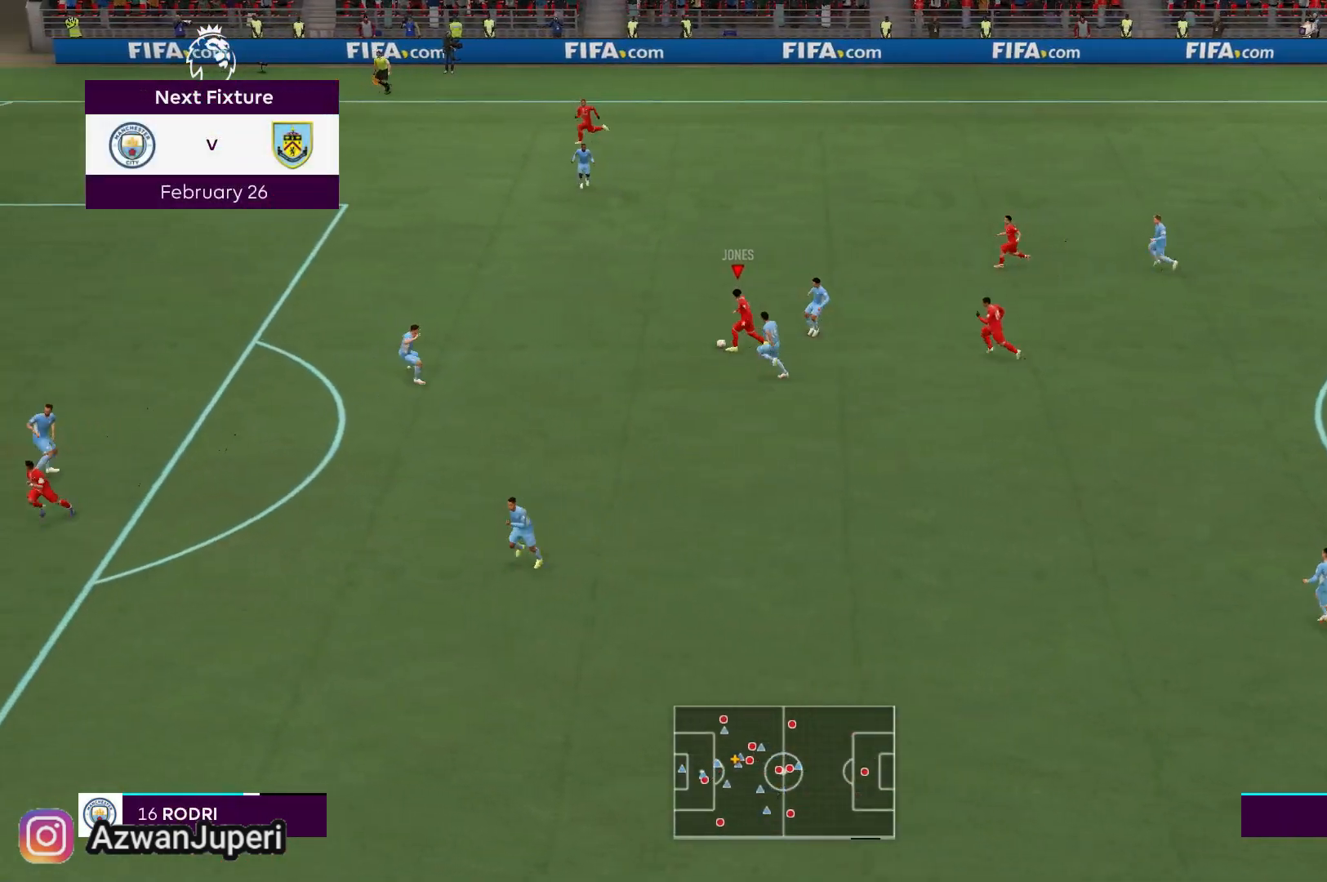
{"buttons": [], "left_stick": "up-left", "right_stick": "center", "events": [[183, "left_stick", "up-left"], [217, "Y", "down"], [433, "Y", "up"]]}
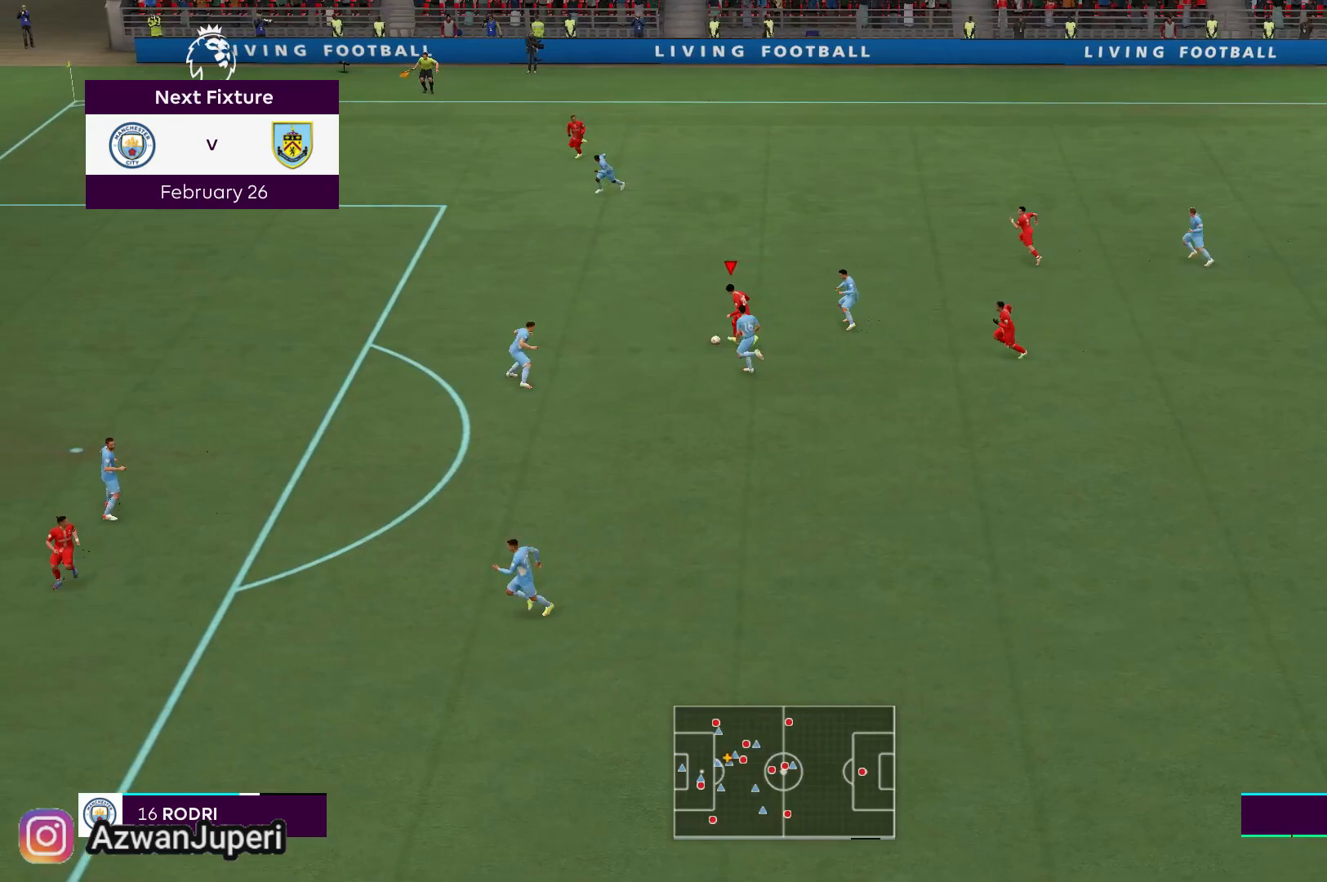
{"buttons": [], "left_stick": "left", "right_stick": "center", "events": [[417, "left_stick", "left"]]}
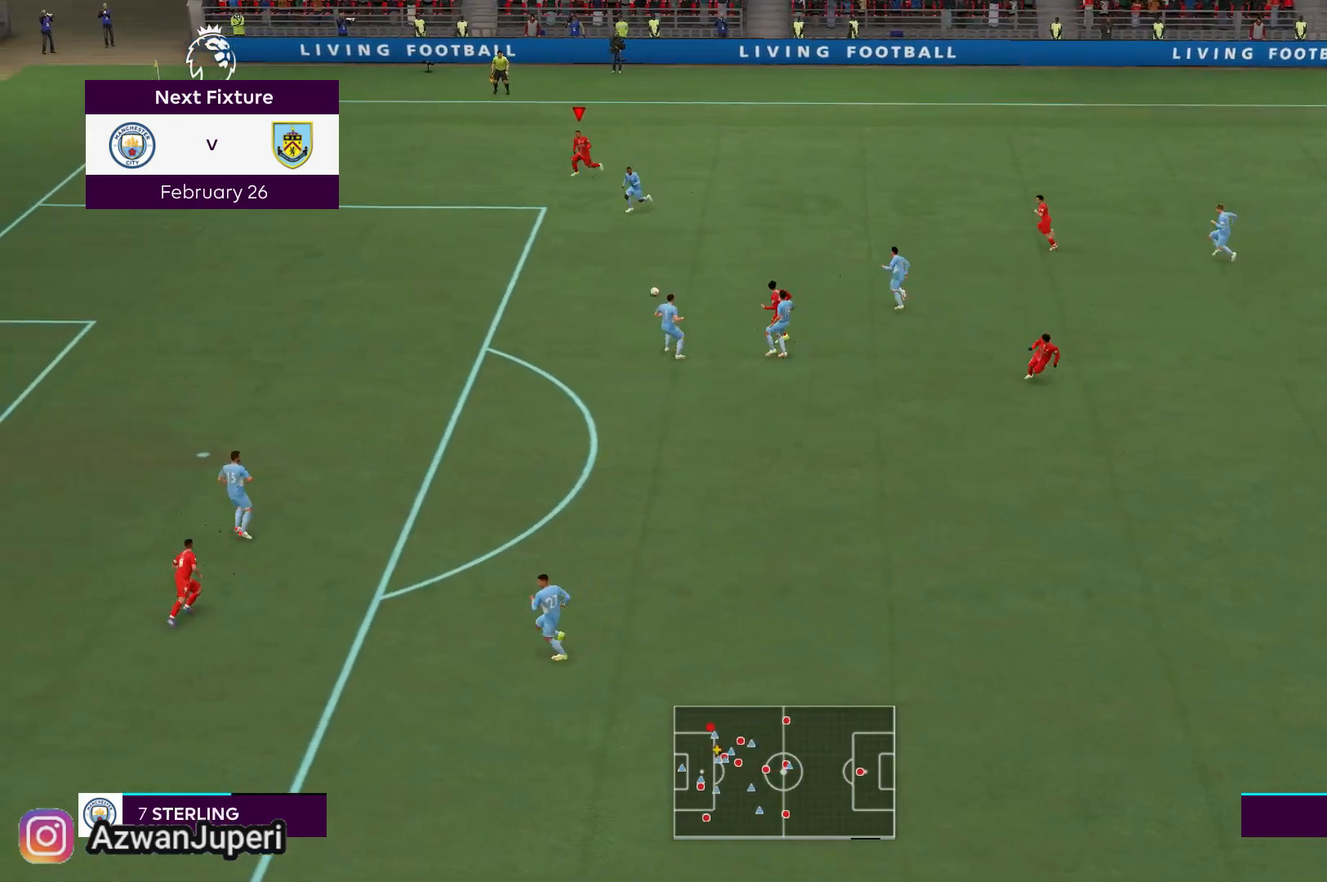
{"buttons": [], "left_stick": "left", "right_stick": "center", "events": []}
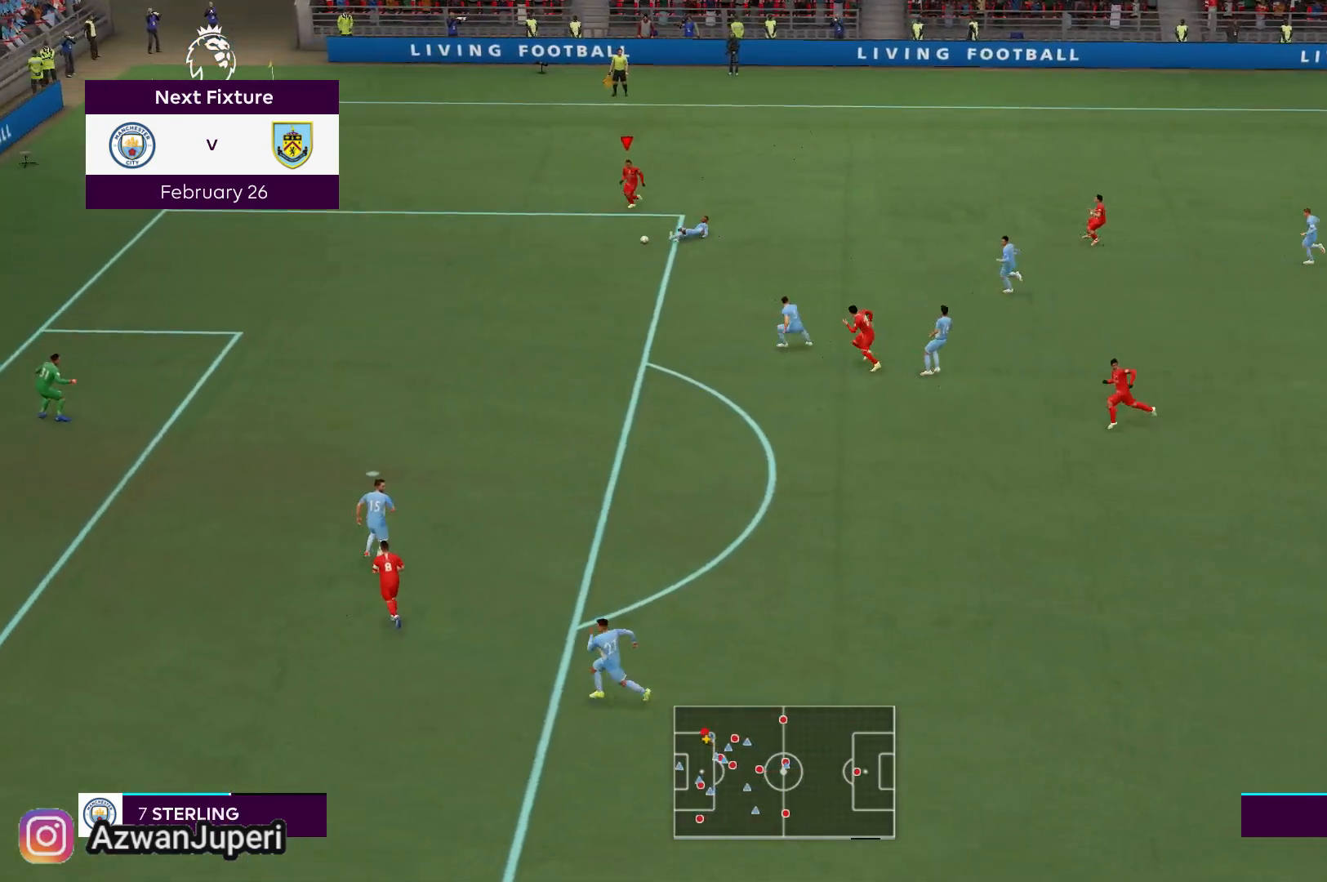
{"buttons": [], "left_stick": "left", "right_stick": "center", "events": []}
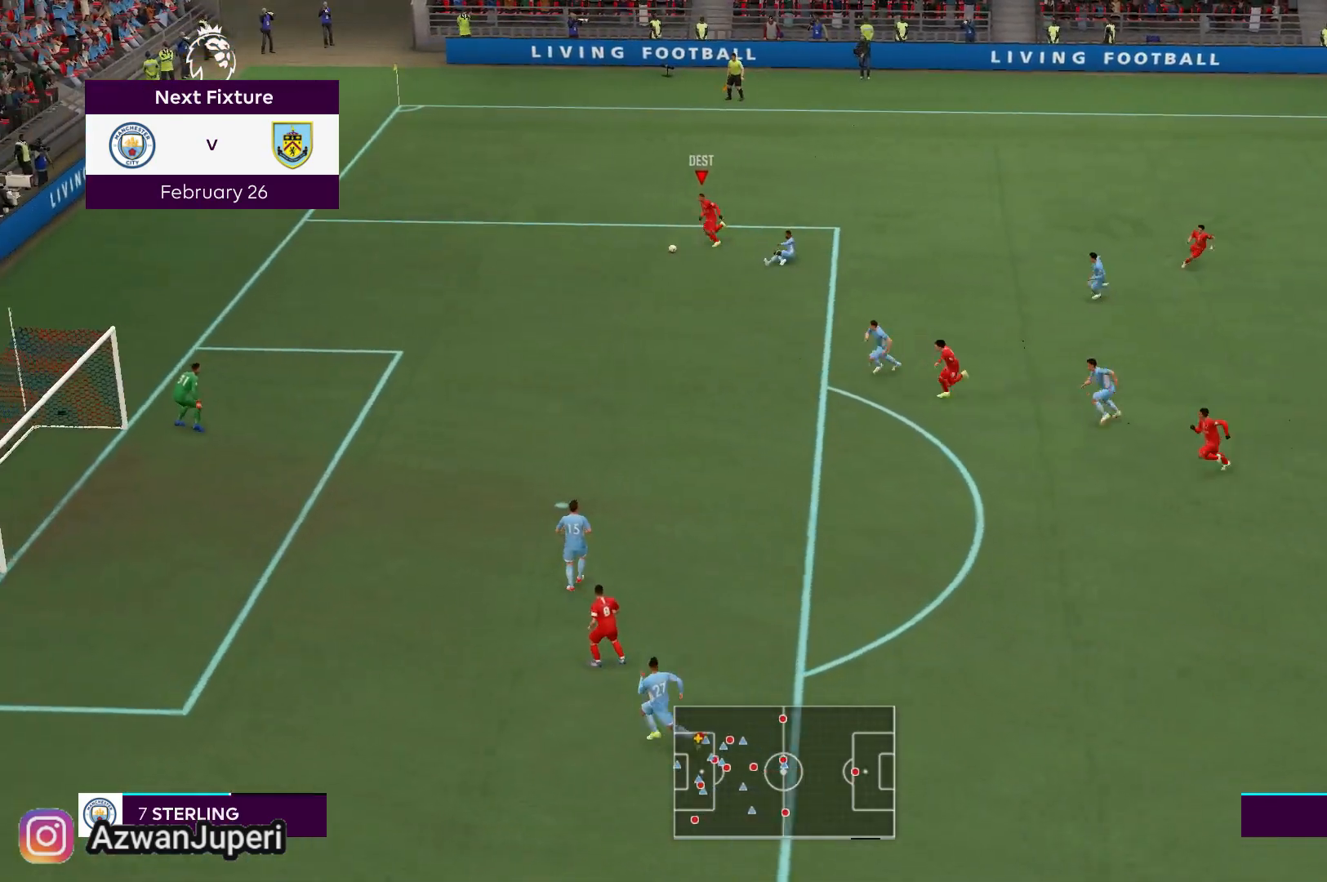
{"buttons": [], "left_stick": "down-left", "right_stick": "center", "events": [[383, "left_stick", "down-left"]]}
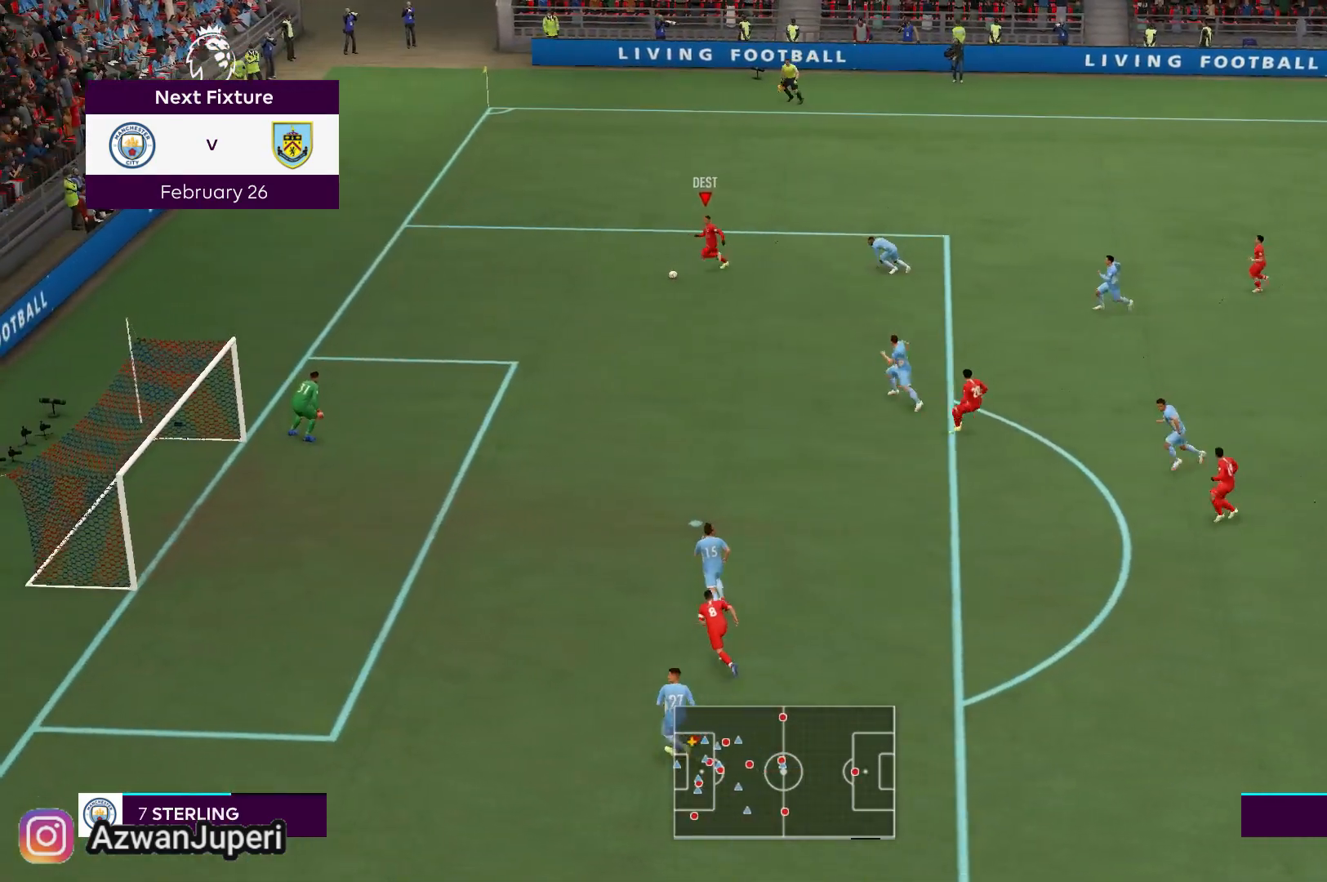
{"buttons": [], "left_stick": "down-left", "right_stick": "center", "events": []}
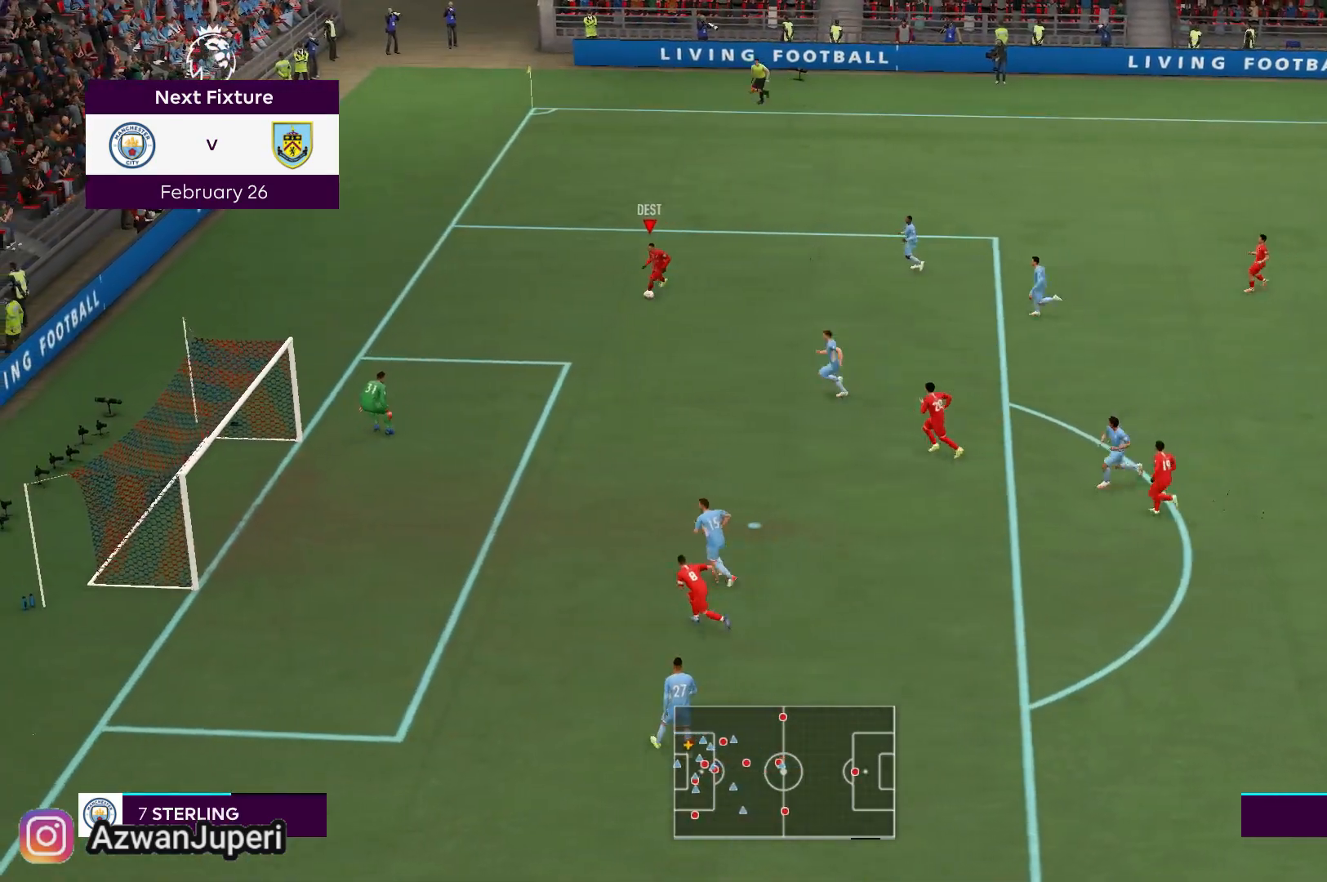
{"buttons": ["Y"], "left_stick": "down-left", "right_stick": "center", "events": [[467, "Y", "down"]]}
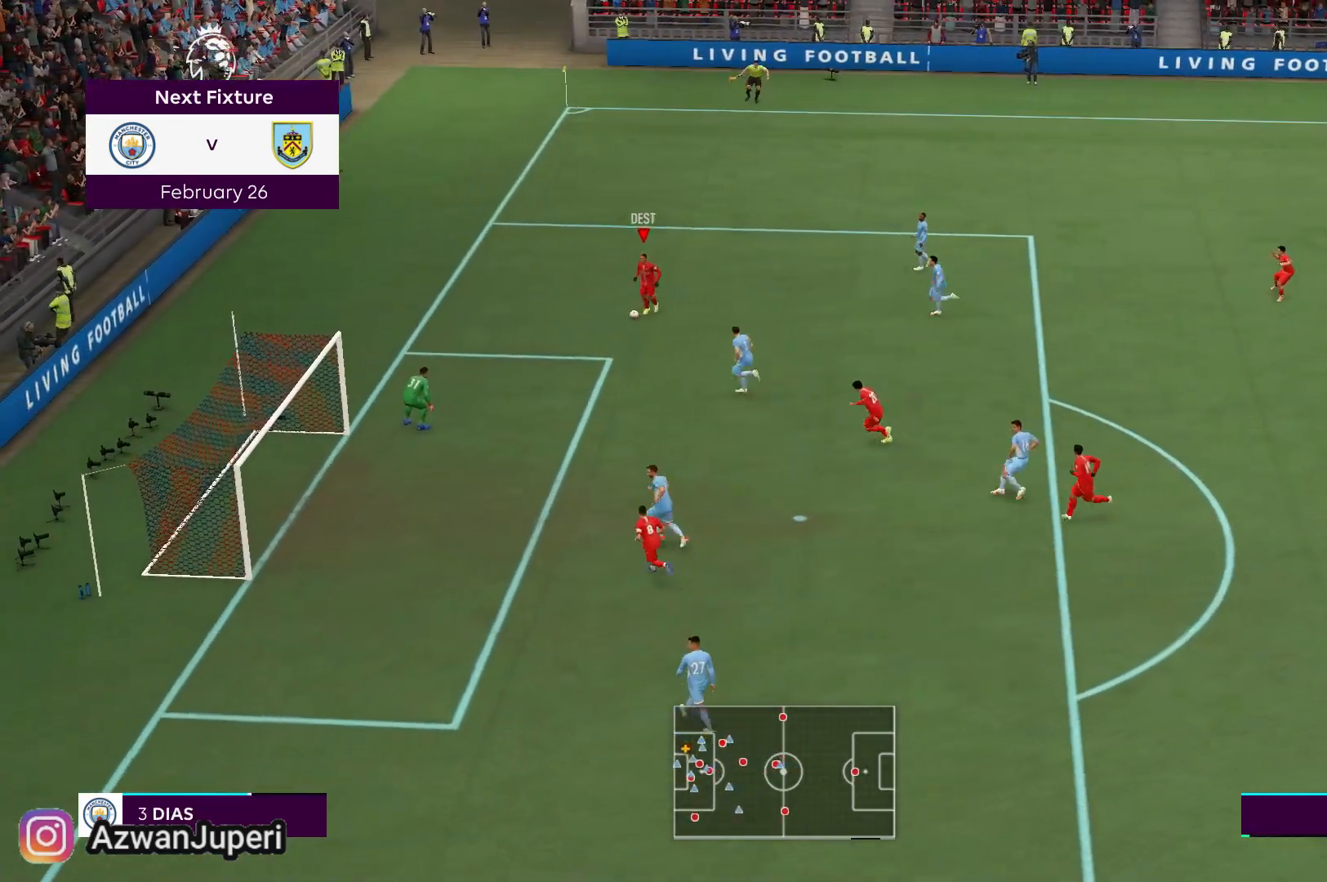
{"buttons": [], "left_stick": "down-left", "right_stick": "center", "events": [[133, "Y", "up"]]}
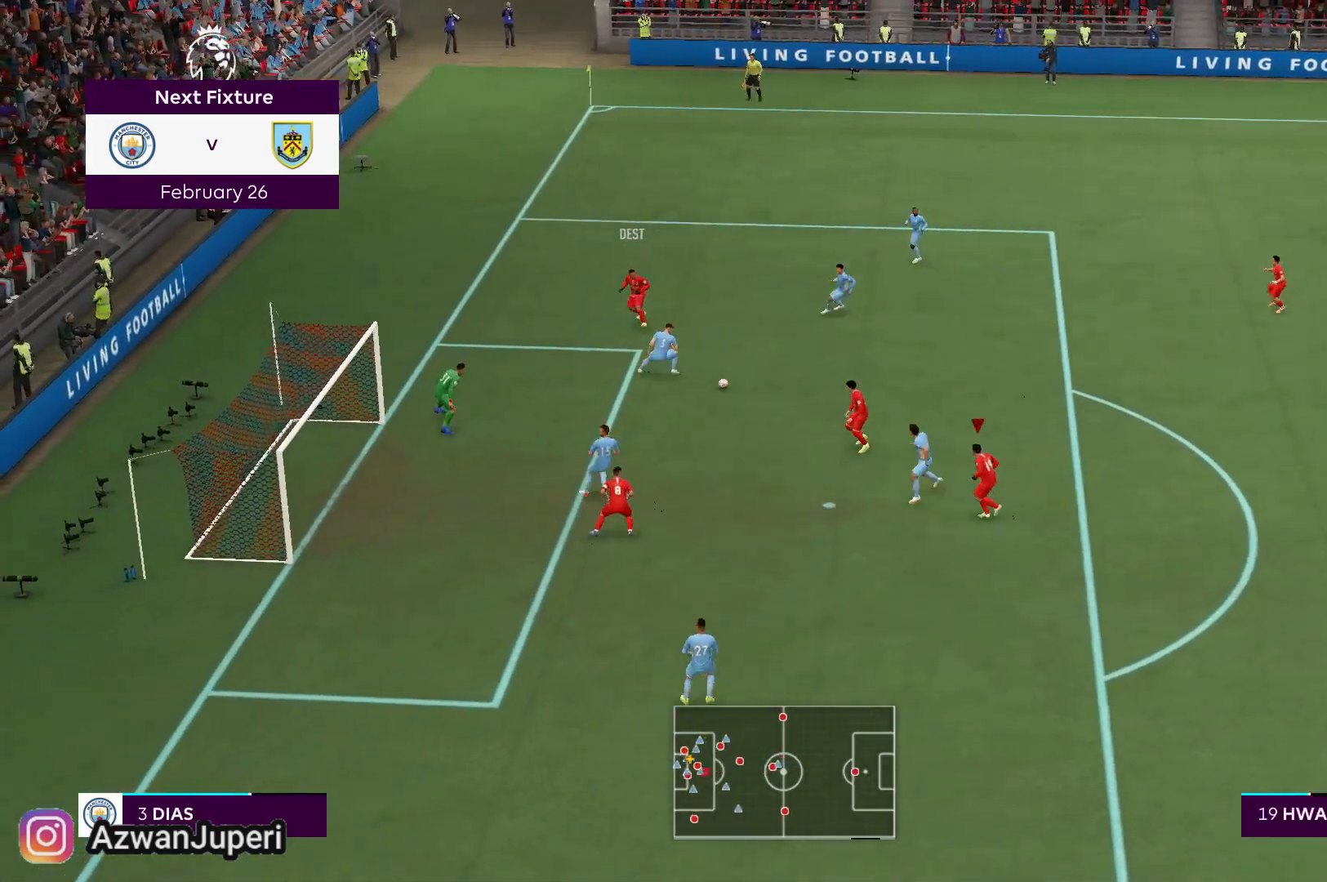
{"buttons": [], "left_stick": "left", "right_stick": "center", "events": [[100, "X", "down"], [100, "left_stick", "left"], [300, "X", "up"]]}
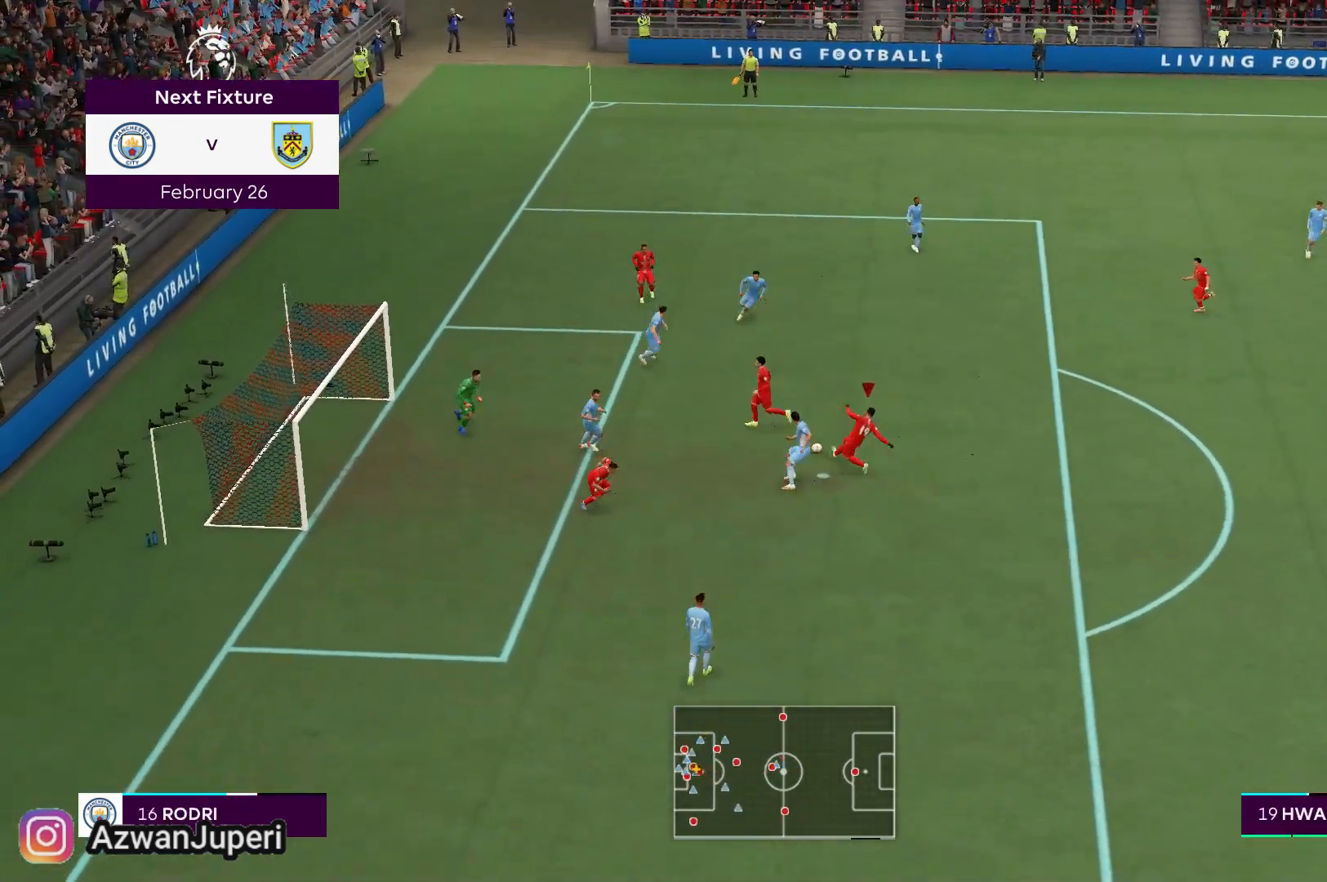
{"buttons": [], "left_stick": "left", "right_stick": "center", "events": []}
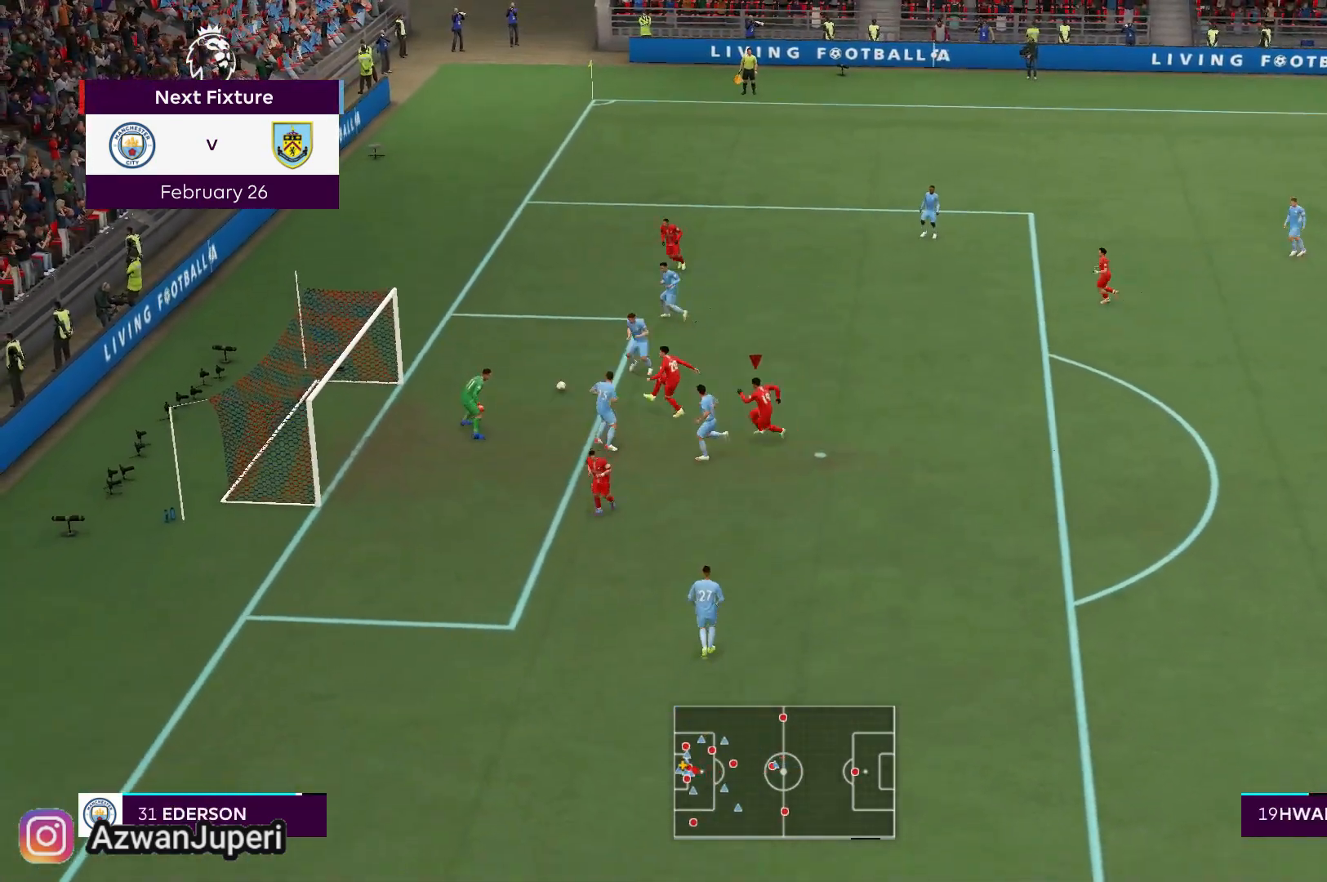
{"buttons": [], "left_stick": "left", "right_stick": "center", "events": []}